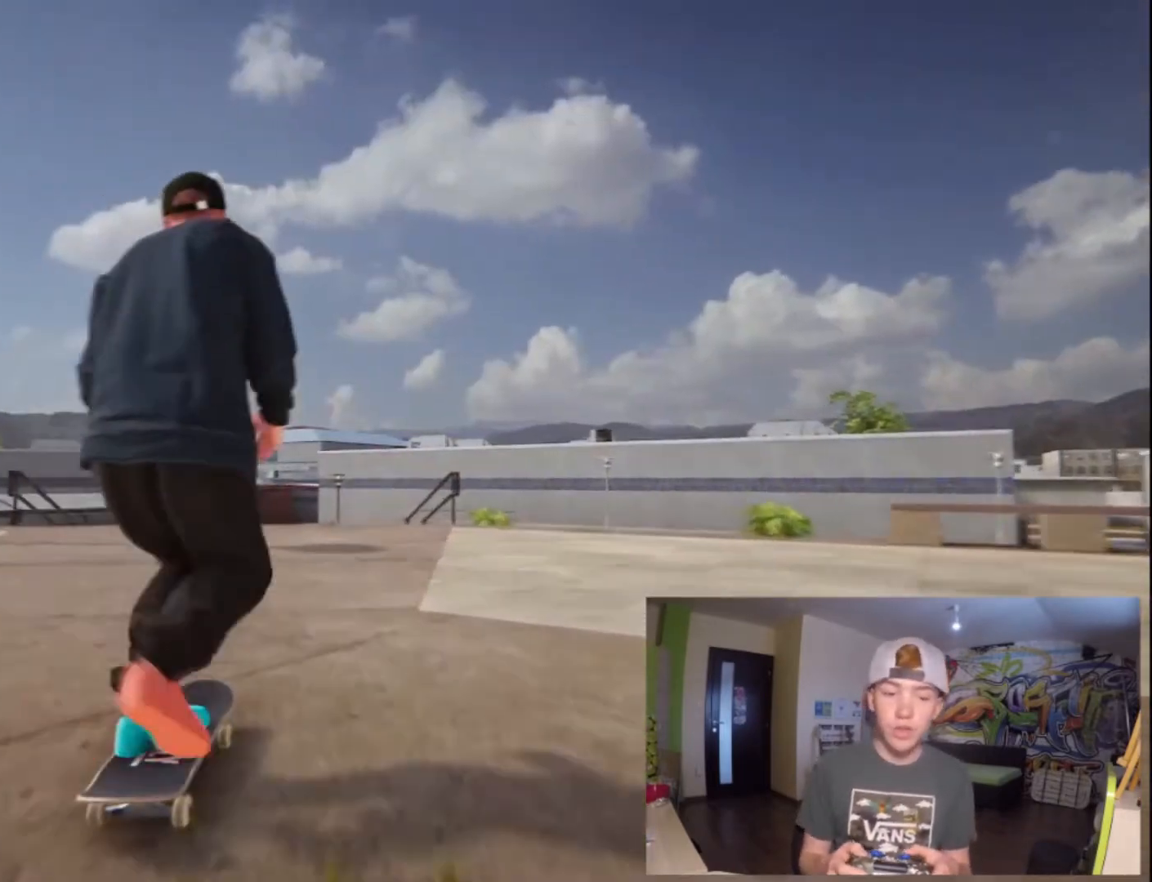
Gameplay with a controller (PlayStation layout); each line is a JSON object with the inputs held at the frame after it. "button_events" lists button changes between this image and that frame as [ms after this image, input, new state], when the widget could be followed in between (sticks are given only as held states). Not read: L3 R3.
{"buttons": ["CROSS"], "left_stick": "right", "right_stick": "center", "button_events": []}
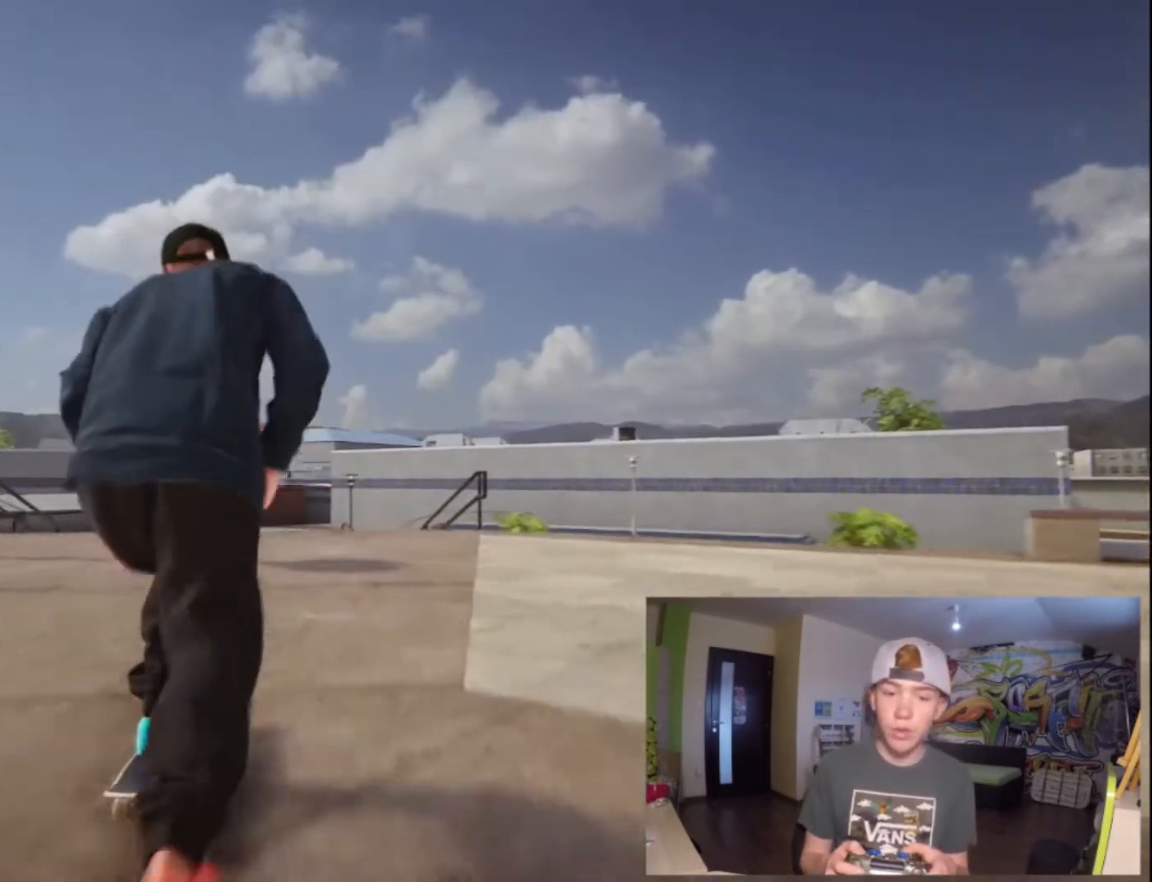
{"buttons": ["CROSS"], "left_stick": "center", "right_stick": "center", "button_events": []}
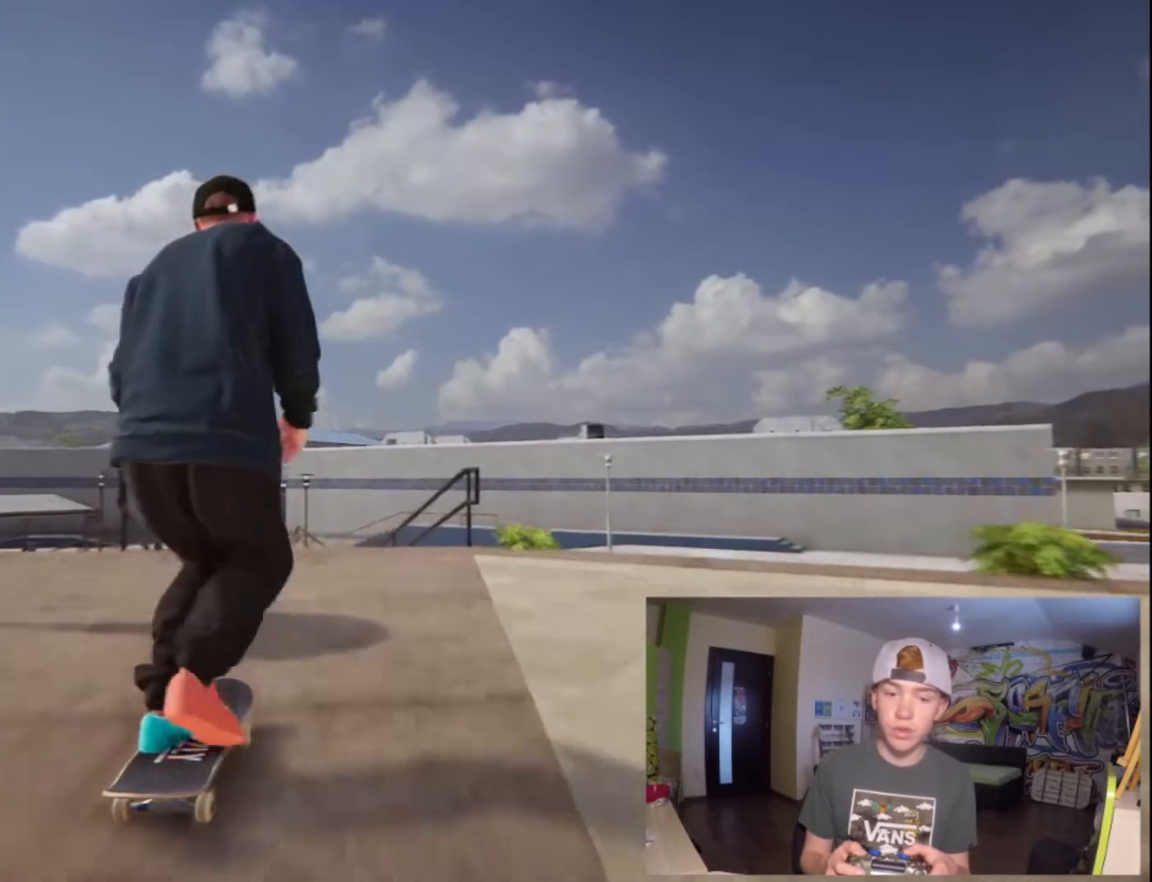
{"buttons": [], "left_stick": "center", "right_stick": "center", "button_events": [[400, "CROSS", "up"]]}
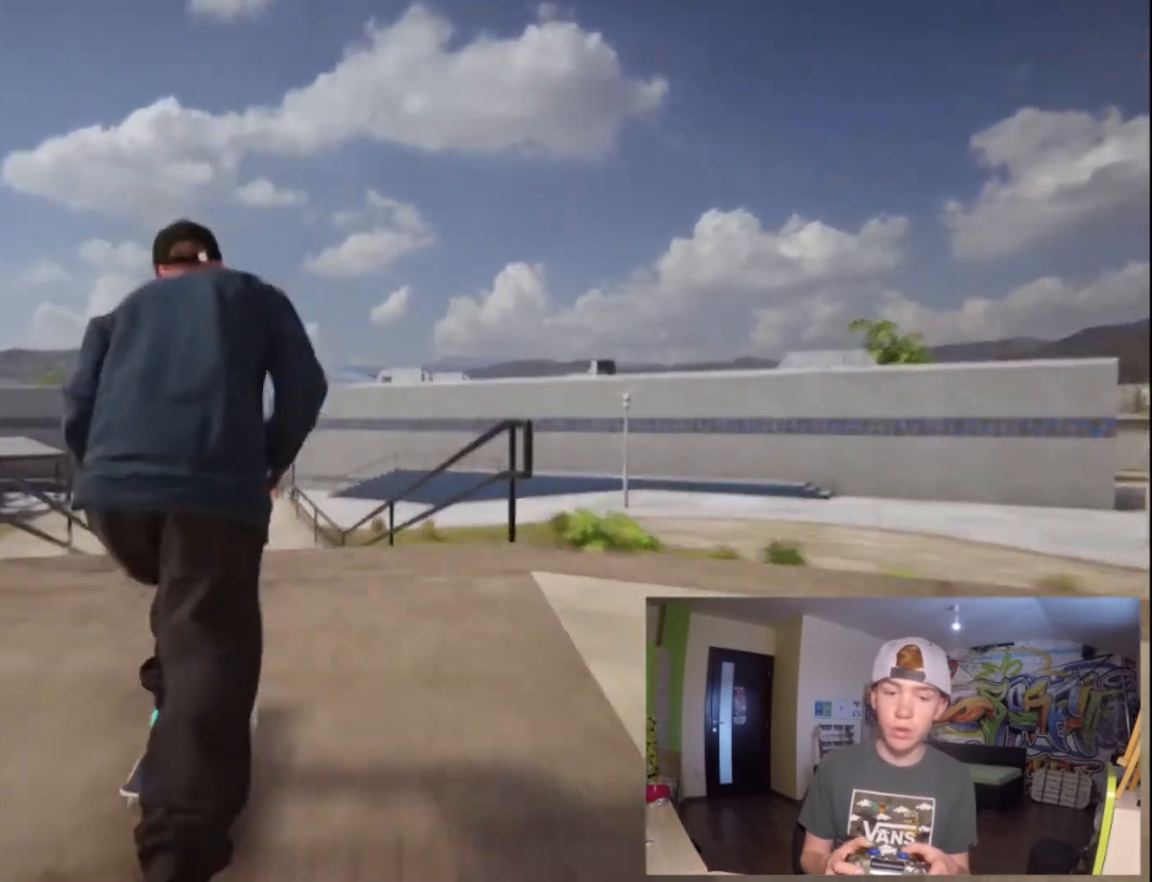
{"buttons": [], "left_stick": "center", "right_stick": "center", "button_events": []}
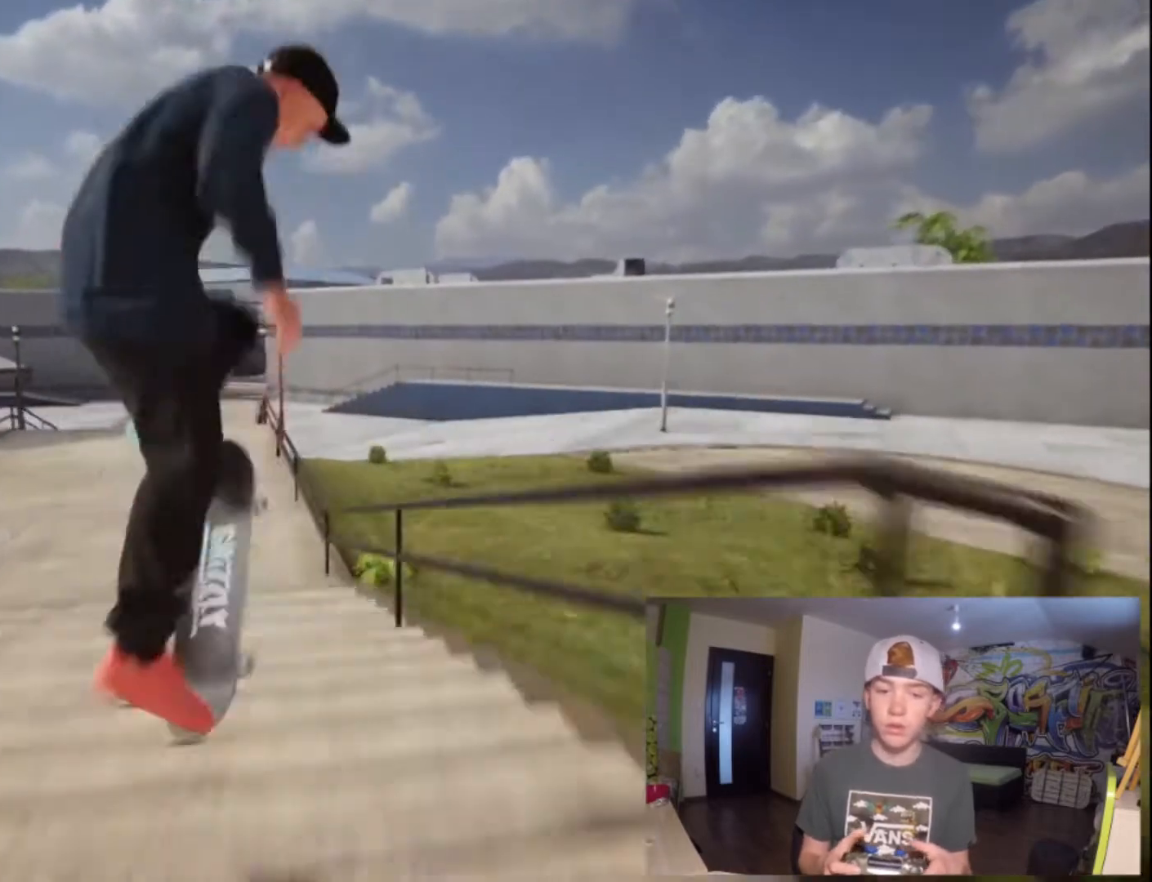
{"buttons": [], "left_stick": "center", "right_stick": "center", "button_events": []}
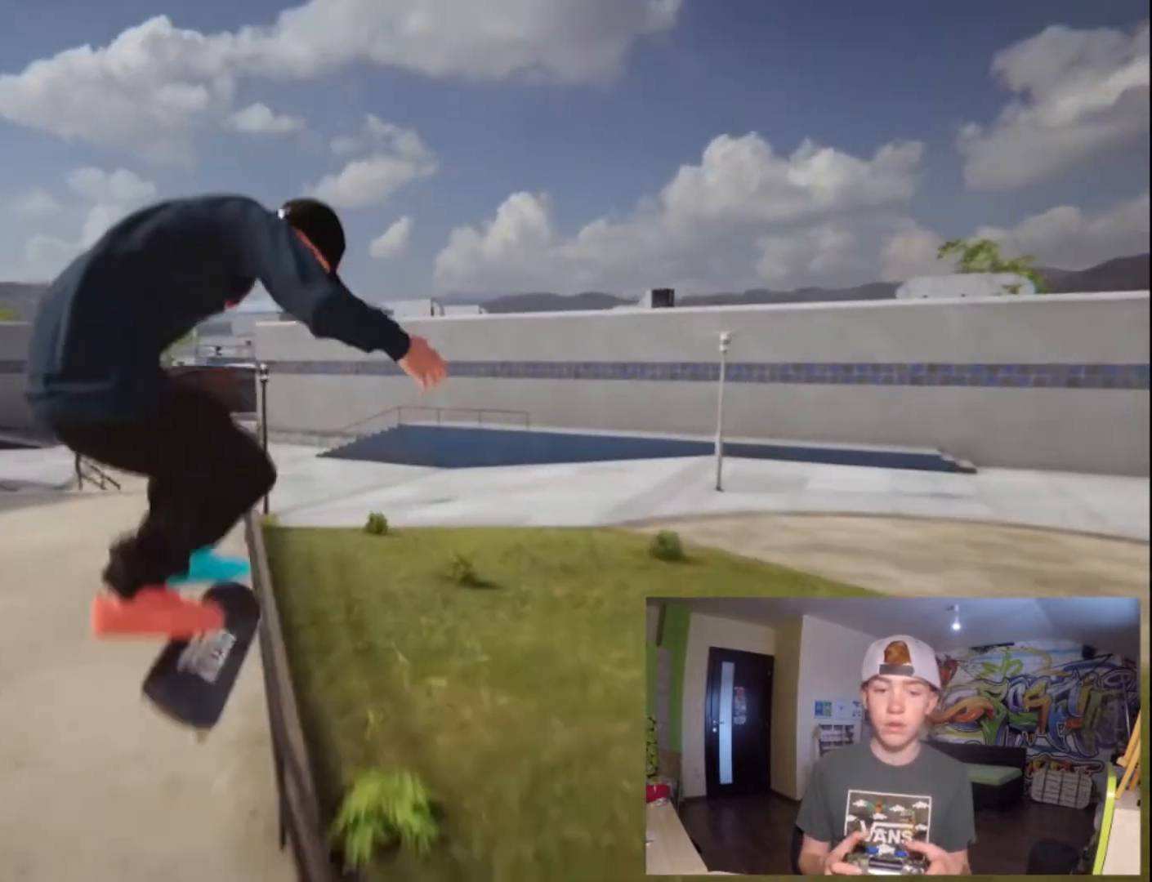
{"buttons": [], "left_stick": "center", "right_stick": "center", "button_events": []}